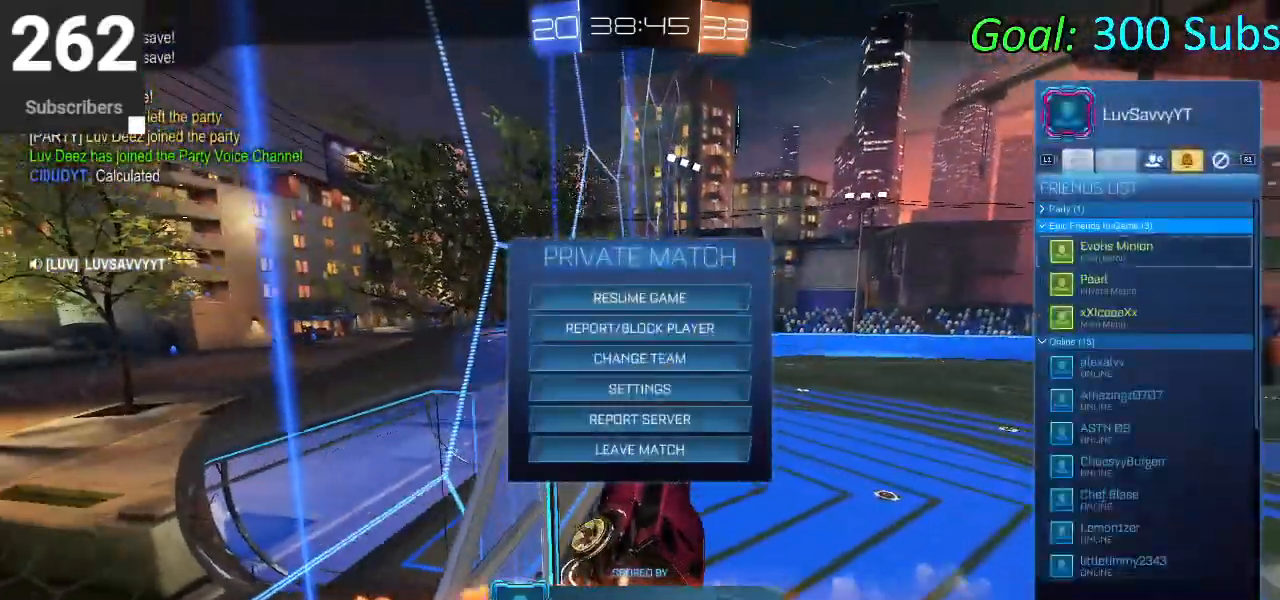
Gameplay with a controller (PlayStation layout); each line is a JSON object with the inputs held at the frame after it. "events" lists button and stick changes between this image and that frame as [ms after this image, input, new state], when the widget could be followed in between.
{"buttons": [], "left_stick": "center", "right_stick": "center", "events": [[117, "R1", "up"]]}
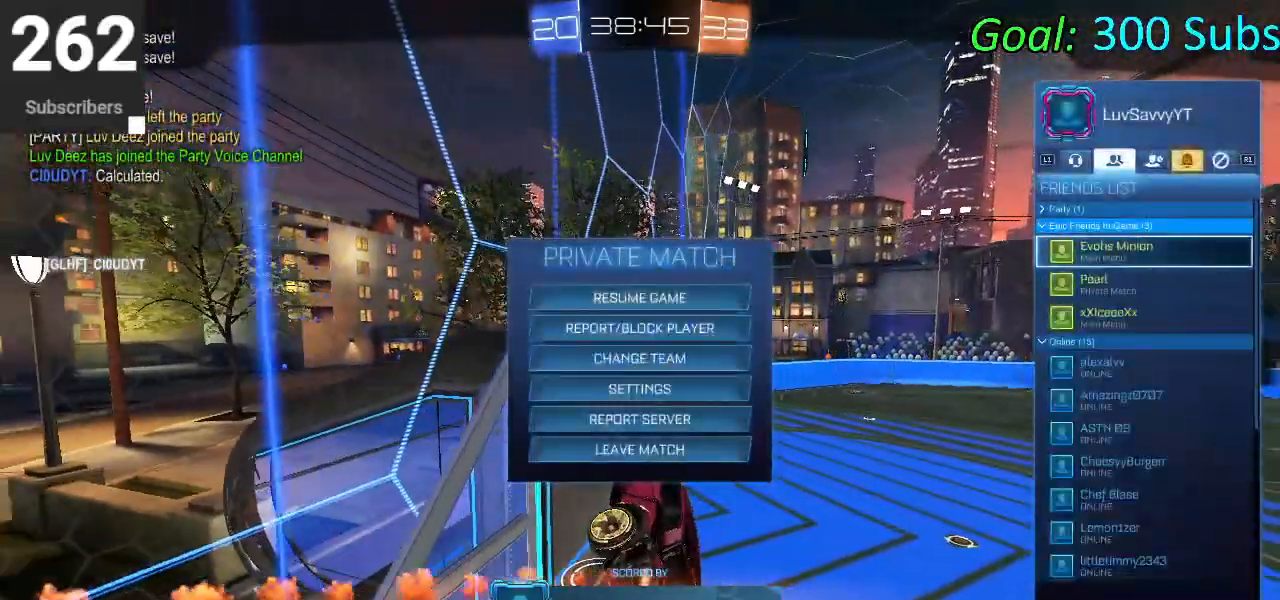
{"buttons": ["CIRCLE"], "left_stick": "center", "right_stick": "center", "events": [[217, "L1", "down"], [383, "L1", "up"], [450, "CIRCLE", "down"]]}
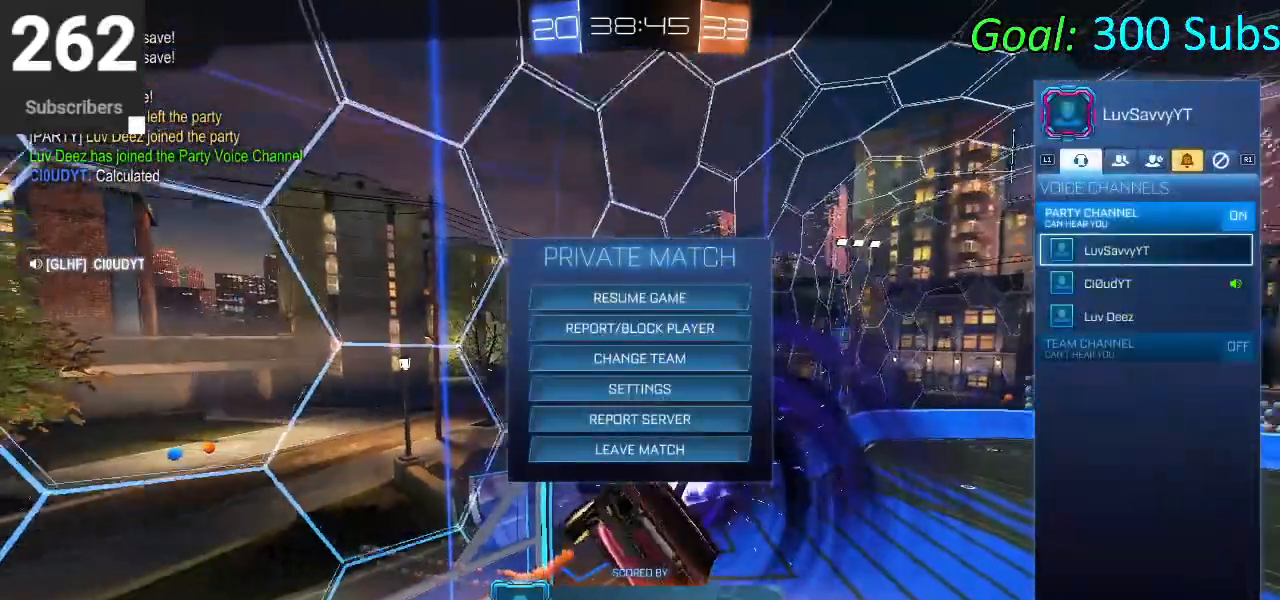
{"buttons": [], "left_stick": "center", "right_stick": "center", "events": [[33, "CIRCLE", "up"], [133, "CIRCLE", "down"], [200, "CIRCLE", "up"], [367, "CROSS", "down"], [467, "CROSS", "up"]]}
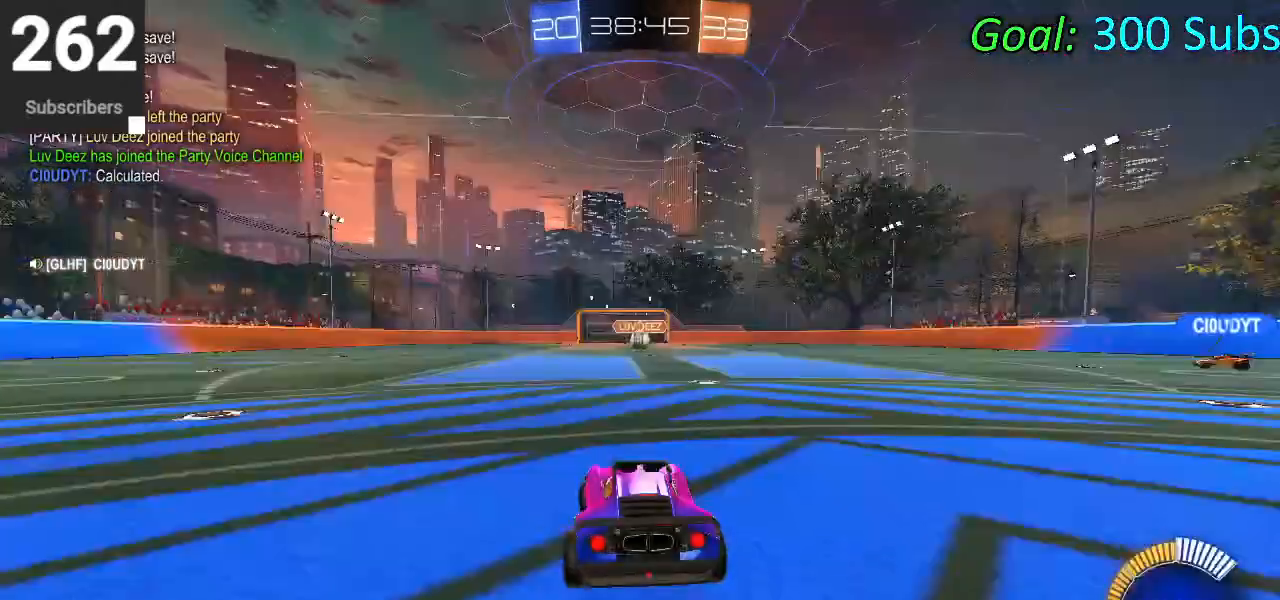
{"buttons": [], "left_stick": "center", "right_stick": "center", "events": [[267, "L2", "down"], [267, "R2", "down"], [417, "L2", "up"], [467, "R2", "up"]]}
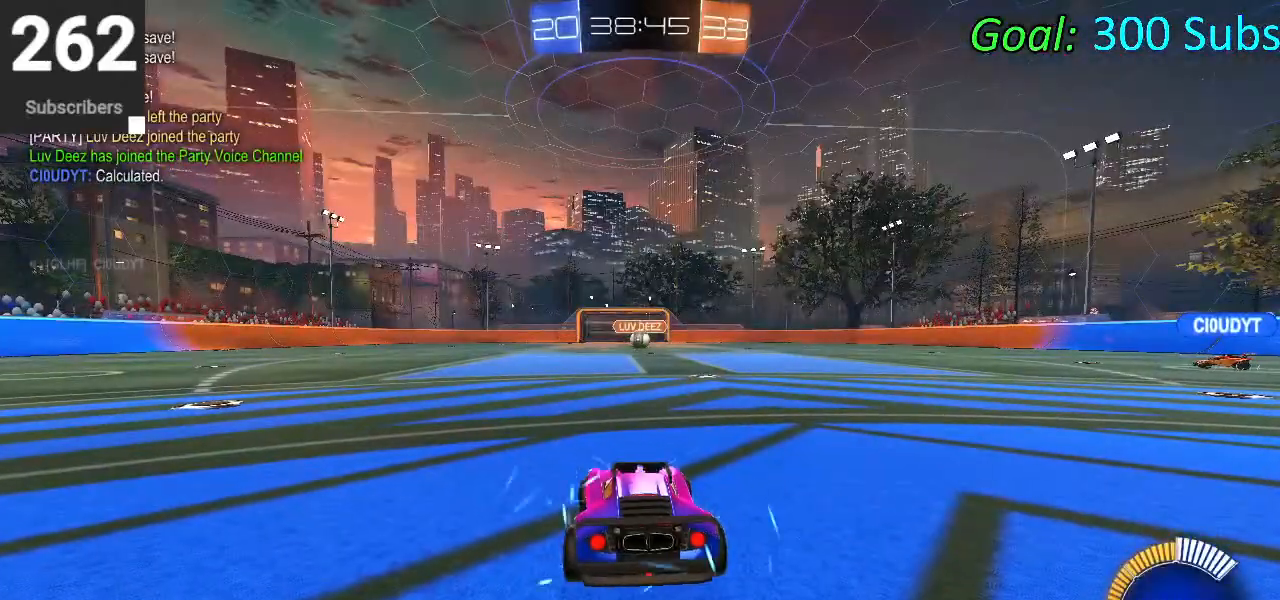
{"buttons": [], "left_stick": "center", "right_stick": "center", "events": [[217, "R2", "down"], [333, "R2", "up"]]}
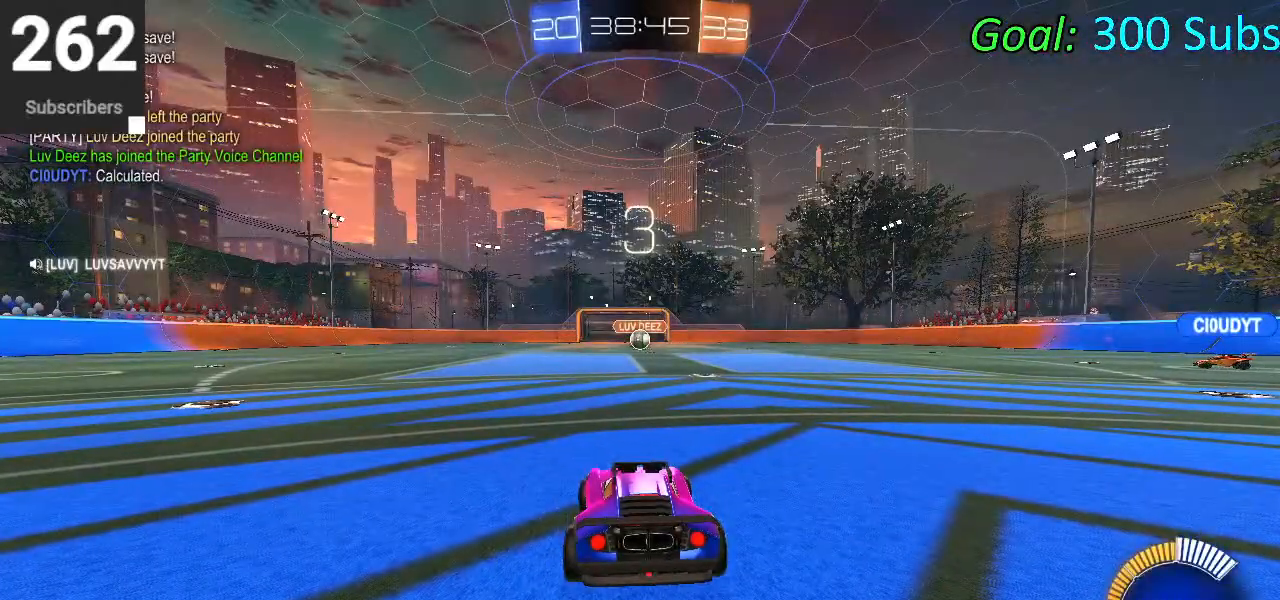
{"buttons": [], "left_stick": "center", "right_stick": "center", "events": [[250, "TRIANGLE", "down"], [400, "TRIANGLE", "up"]]}
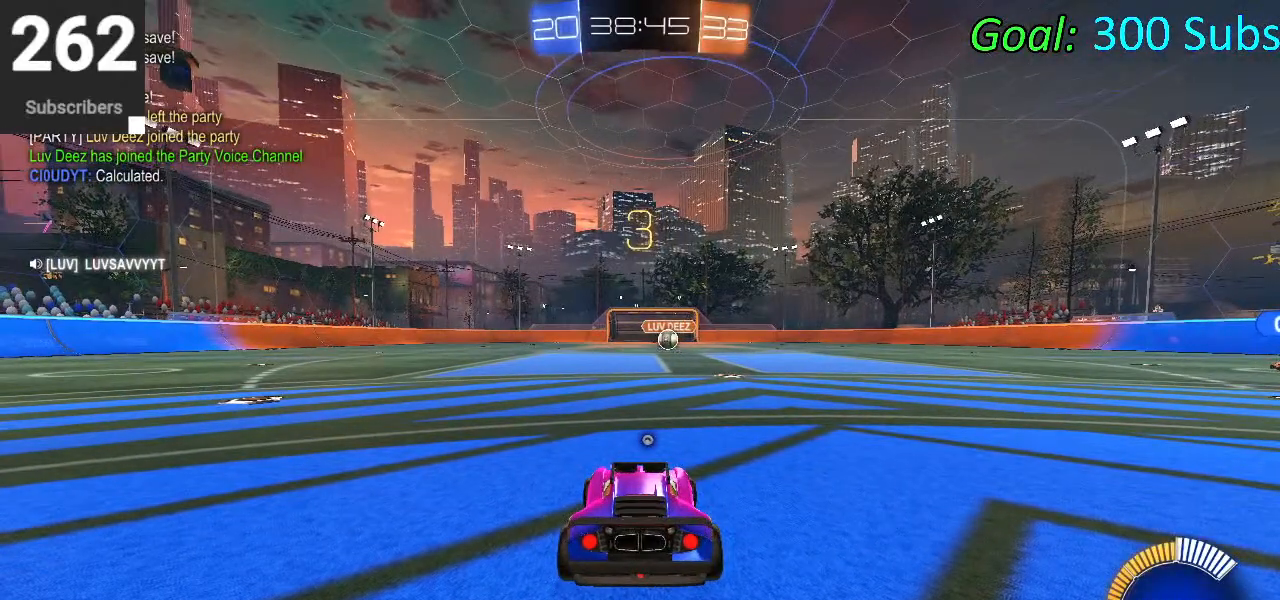
{"buttons": [], "left_stick": "center", "right_stick": "center", "events": [[217, "TRIANGLE", "down"], [333, "TRIANGLE", "up"]]}
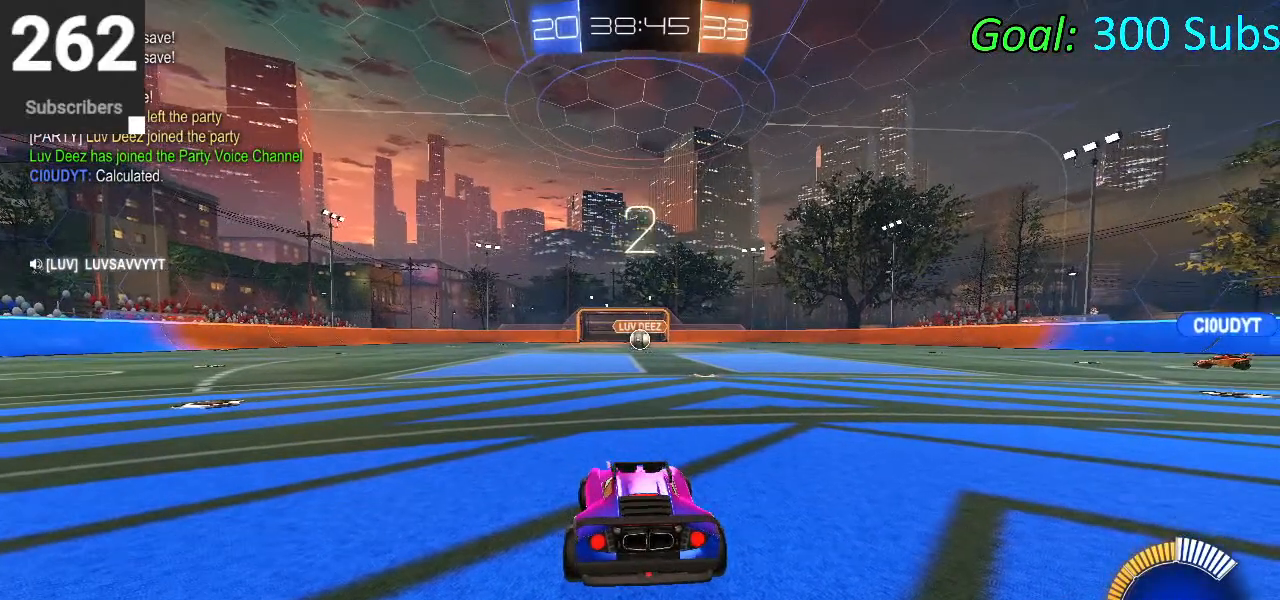
{"buttons": [], "left_stick": "center", "right_stick": "center", "events": []}
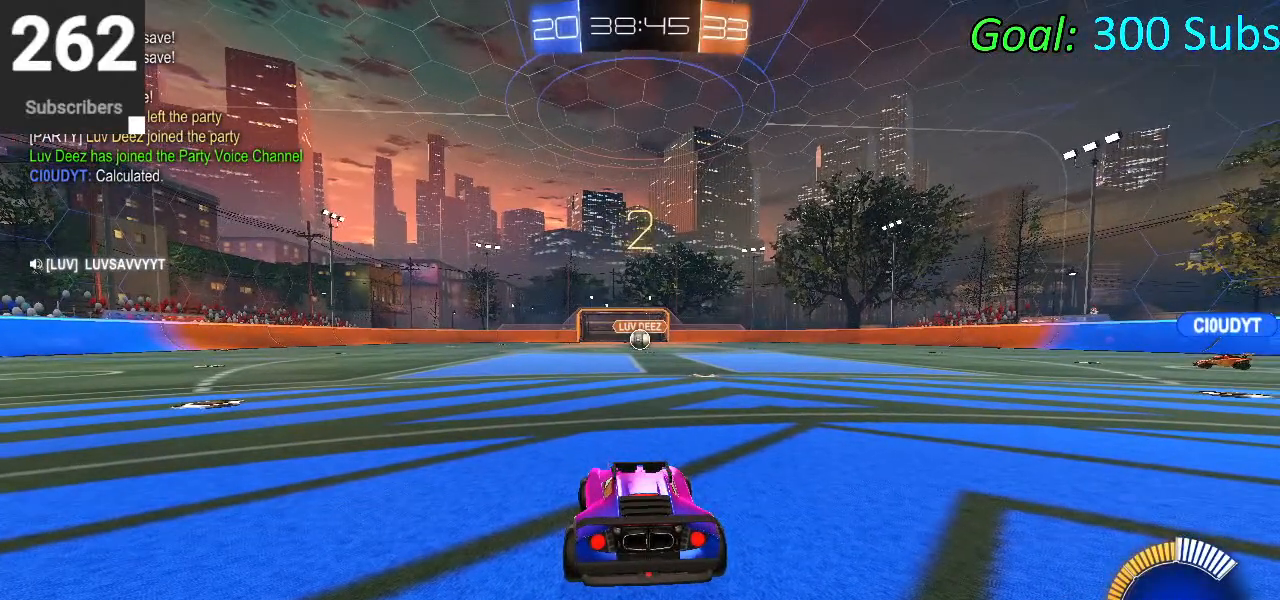
{"buttons": [], "left_stick": "center", "right_stick": "center", "events": []}
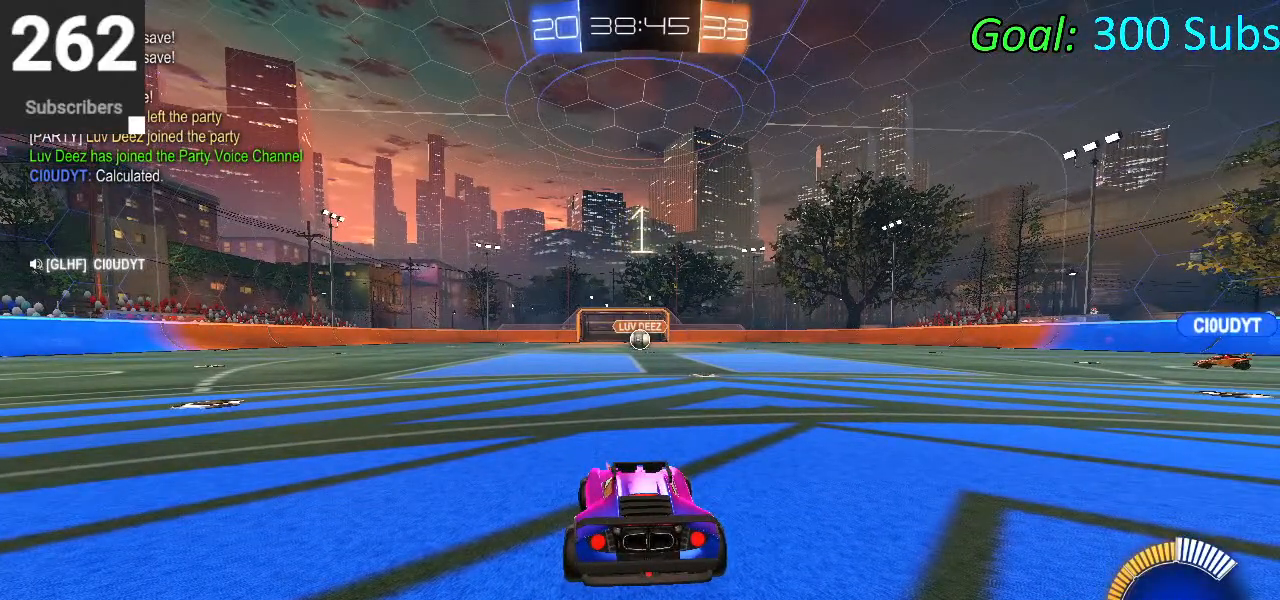
{"buttons": [], "left_stick": "center", "right_stick": "center", "events": [[33, "START", "down"], [150, "START", "up"]]}
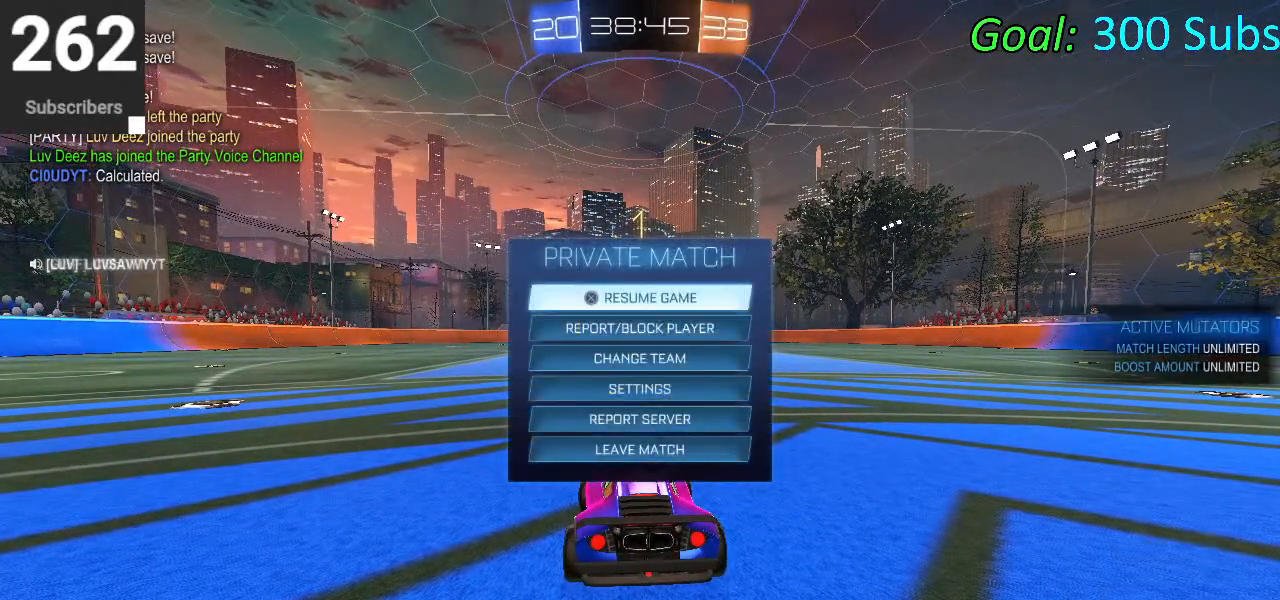
{"buttons": [], "left_stick": "center", "right_stick": "center", "events": [[233, "DPAD_DOWN", "down"], [333, "DPAD_DOWN", "up"], [367, "DPAD_DOWN", "down"], [500, "DPAD_DOWN", "up"]]}
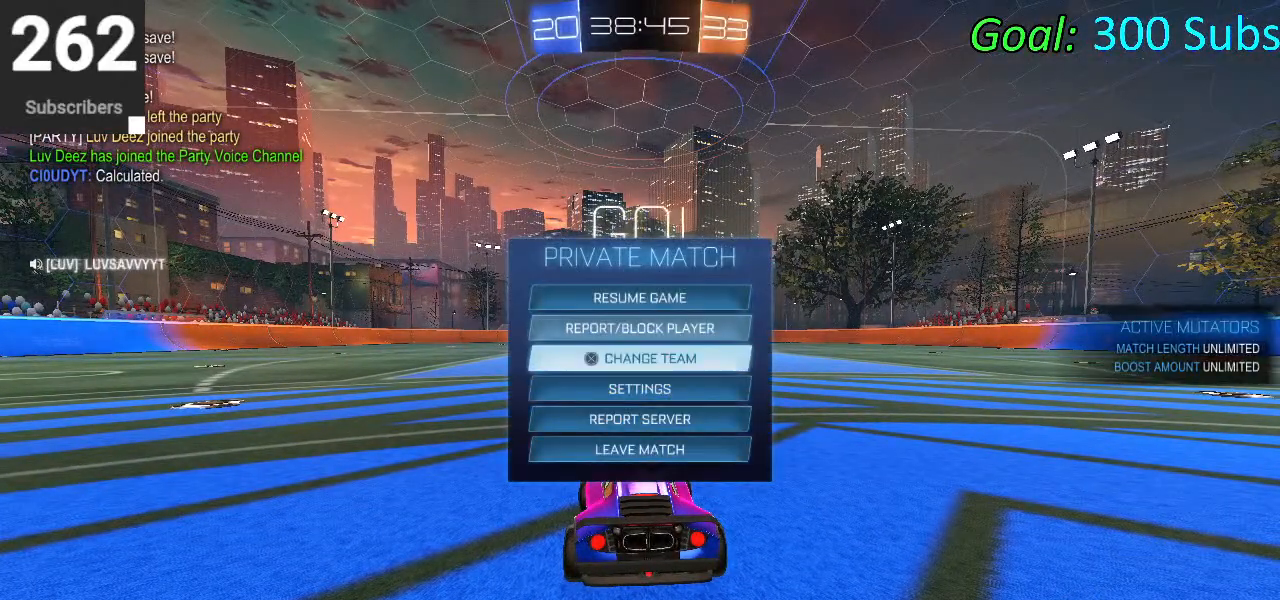
{"buttons": [], "left_stick": "center", "right_stick": "center", "events": [[83, "DPAD_DOWN", "down"], [200, "DPAD_DOWN", "up"], [250, "DPAD_DOWN", "down"], [350, "DPAD_DOWN", "up"], [417, "DPAD_DOWN", "down"], [500, "DPAD_DOWN", "up"]]}
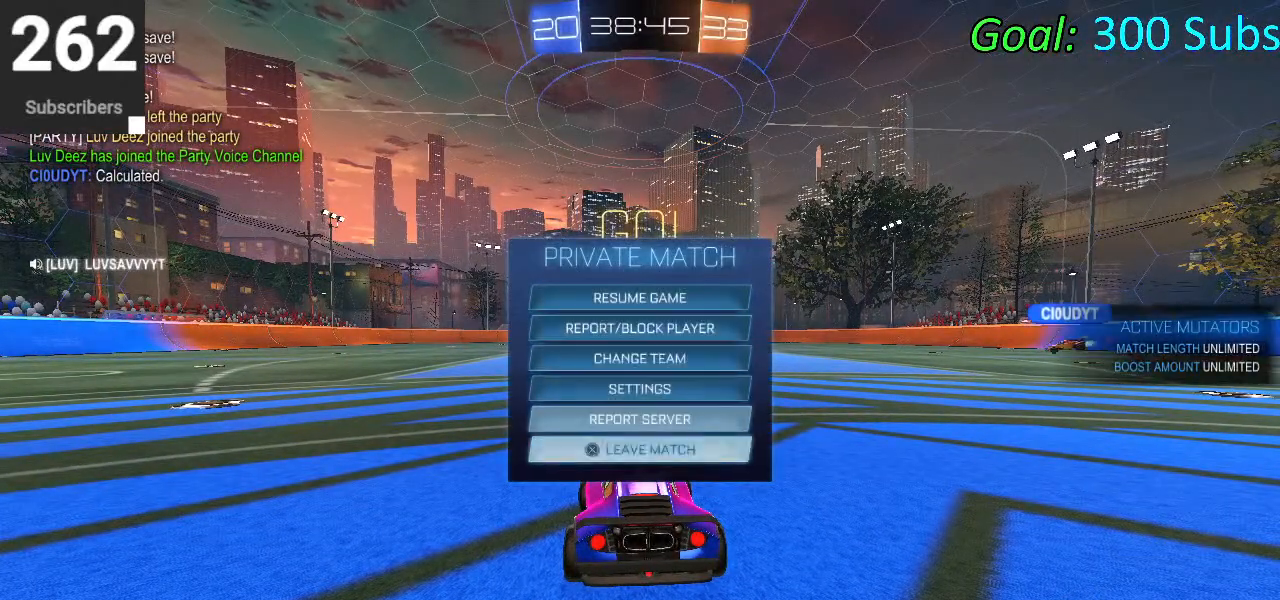
{"buttons": [], "left_stick": "center", "right_stick": "center", "events": [[17, "CROSS", "down"], [83, "CROSS", "up"], [217, "DPAD_LEFT", "down"], [283, "CROSS", "down"], [333, "DPAD_LEFT", "up"], [367, "CROSS", "up"]]}
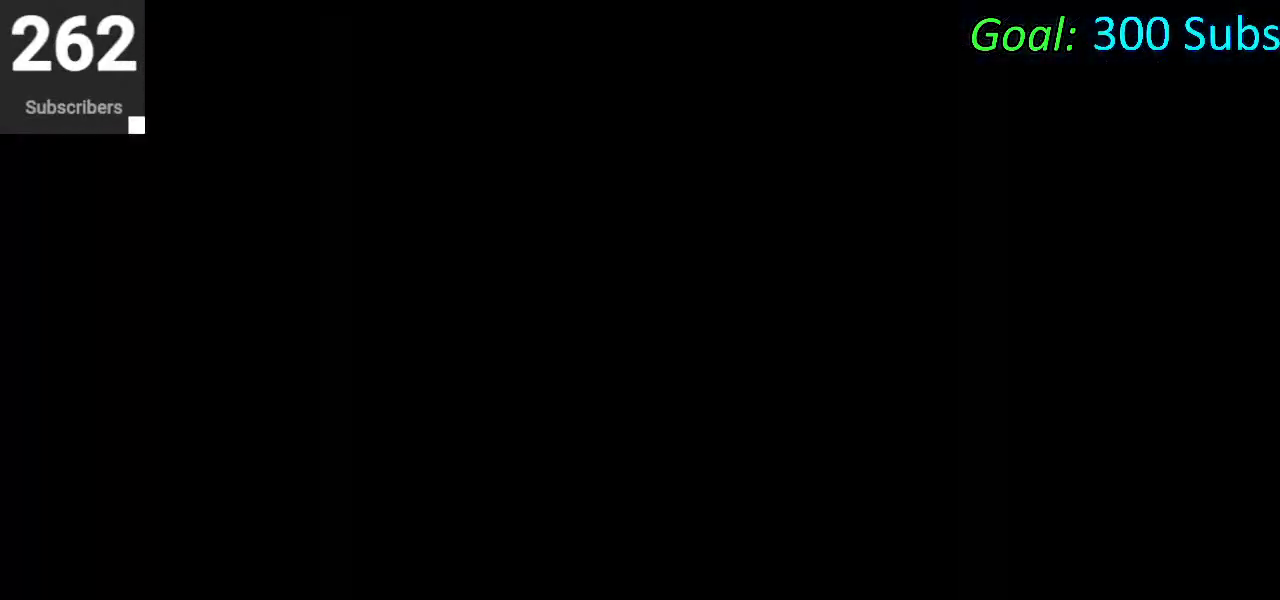
{"buttons": [], "left_stick": "center", "right_stick": "center", "events": []}
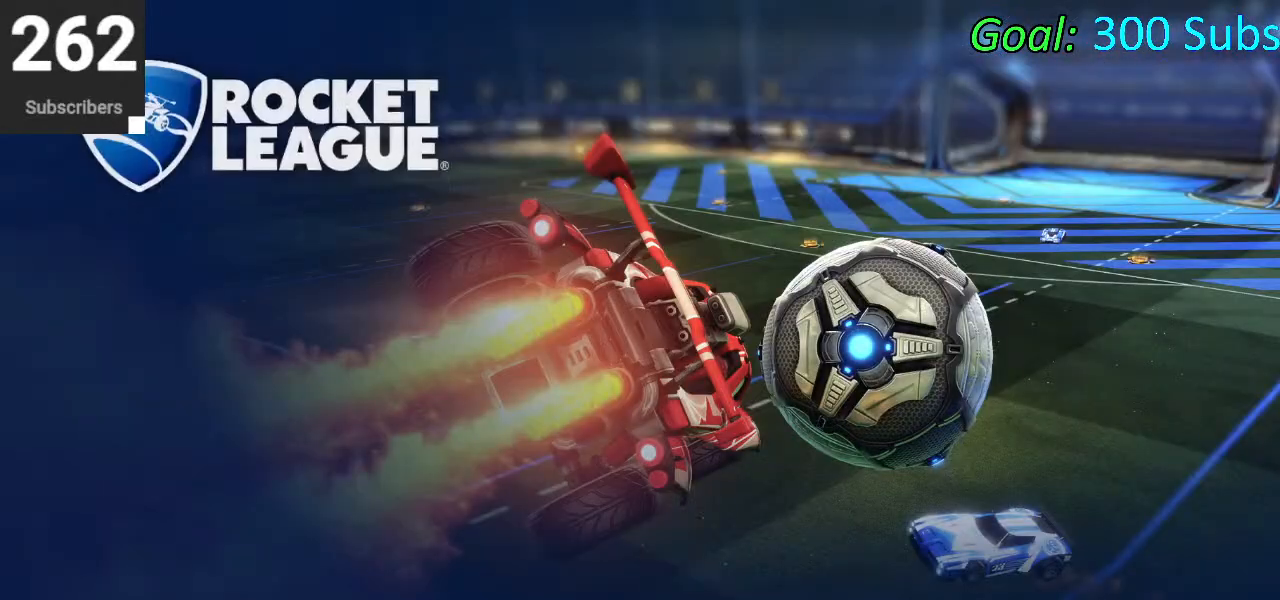
{"buttons": [], "left_stick": "center", "right_stick": "center", "events": []}
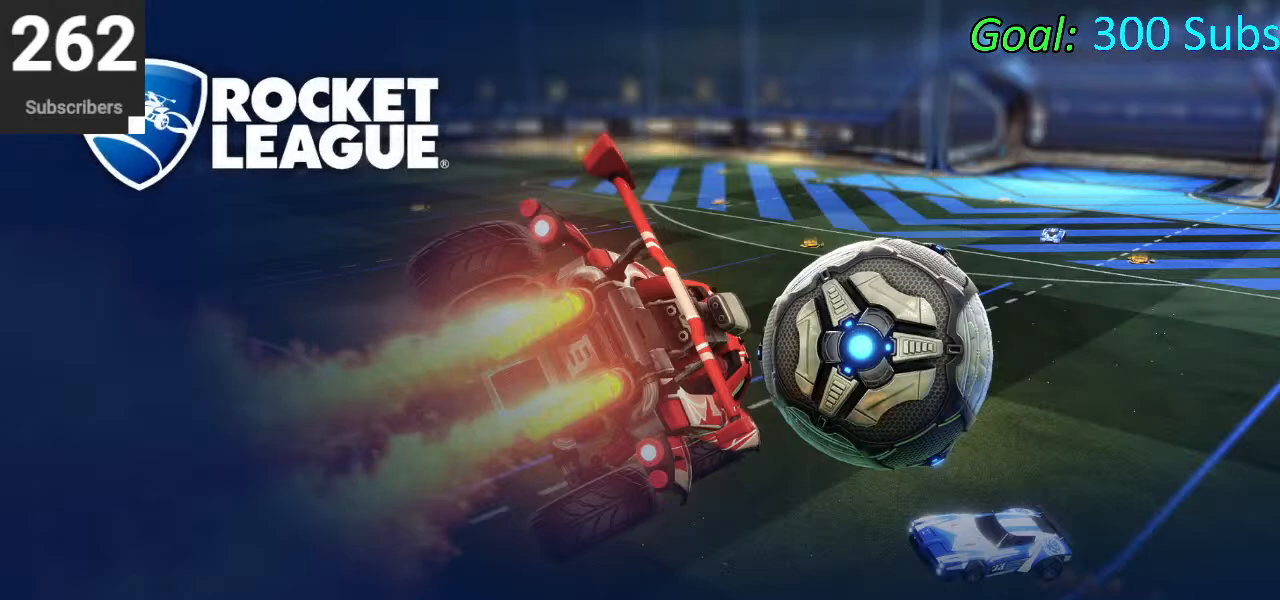
{"buttons": [], "left_stick": "center", "right_stick": "center", "events": []}
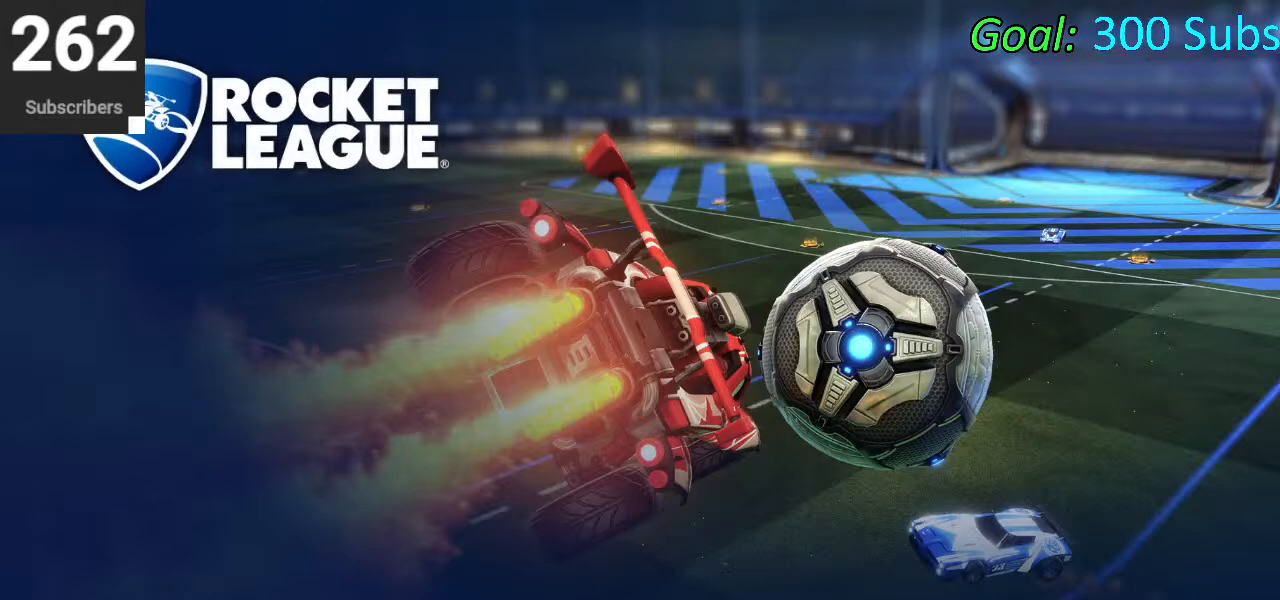
{"buttons": [], "left_stick": "center", "right_stick": "center", "events": []}
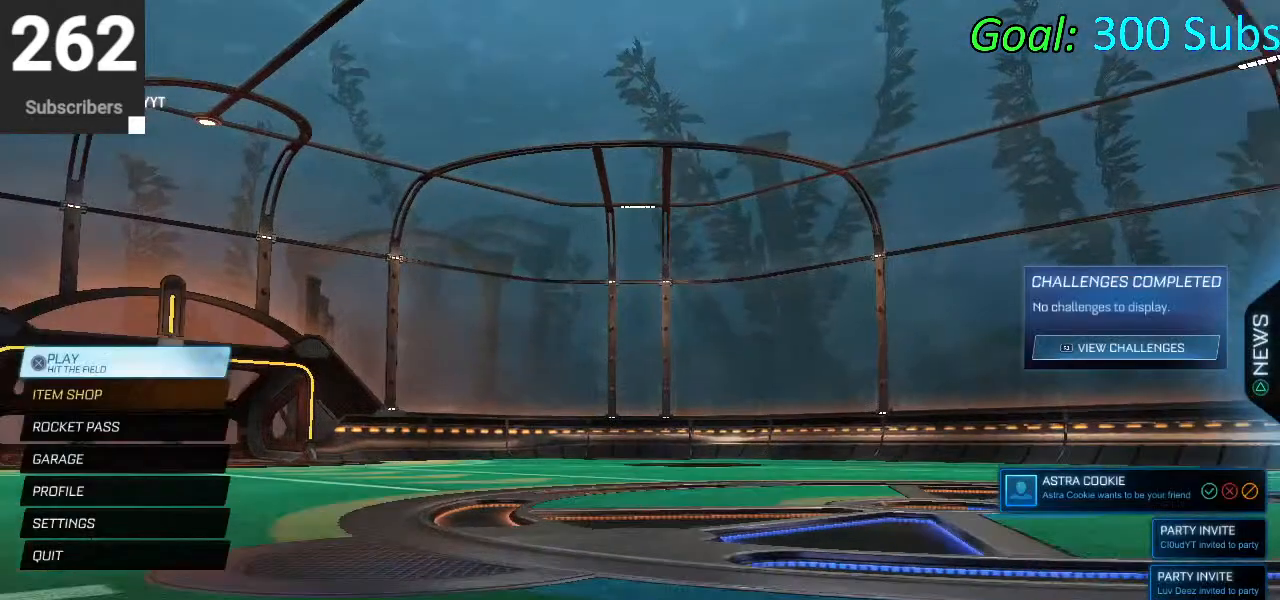
{"buttons": [], "left_stick": "center", "right_stick": "center", "events": []}
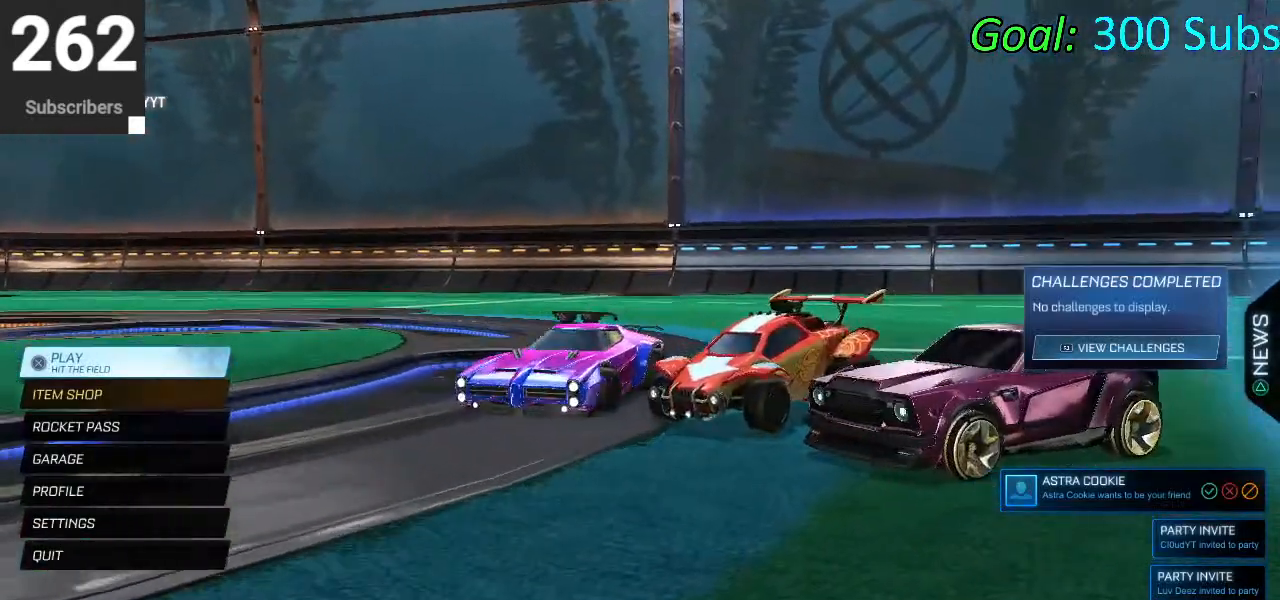
{"buttons": [], "left_stick": "center", "right_stick": "center", "events": [[117, "R2", "down"], [167, "R2", "up"]]}
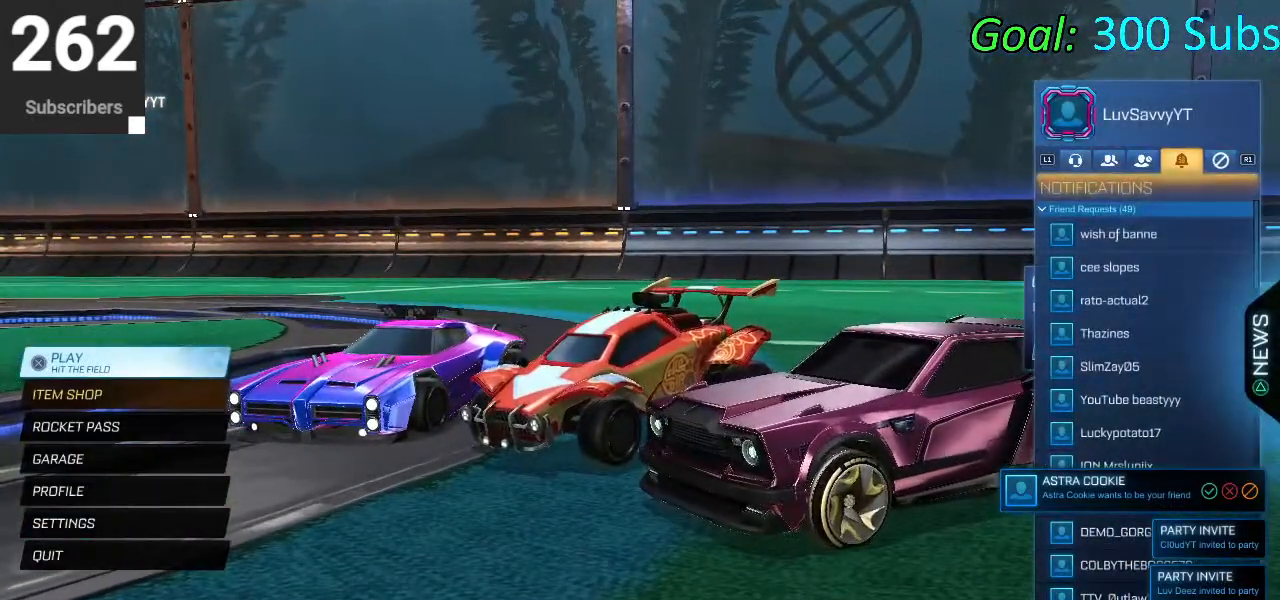
{"buttons": [], "left_stick": "center", "right_stick": "center", "events": []}
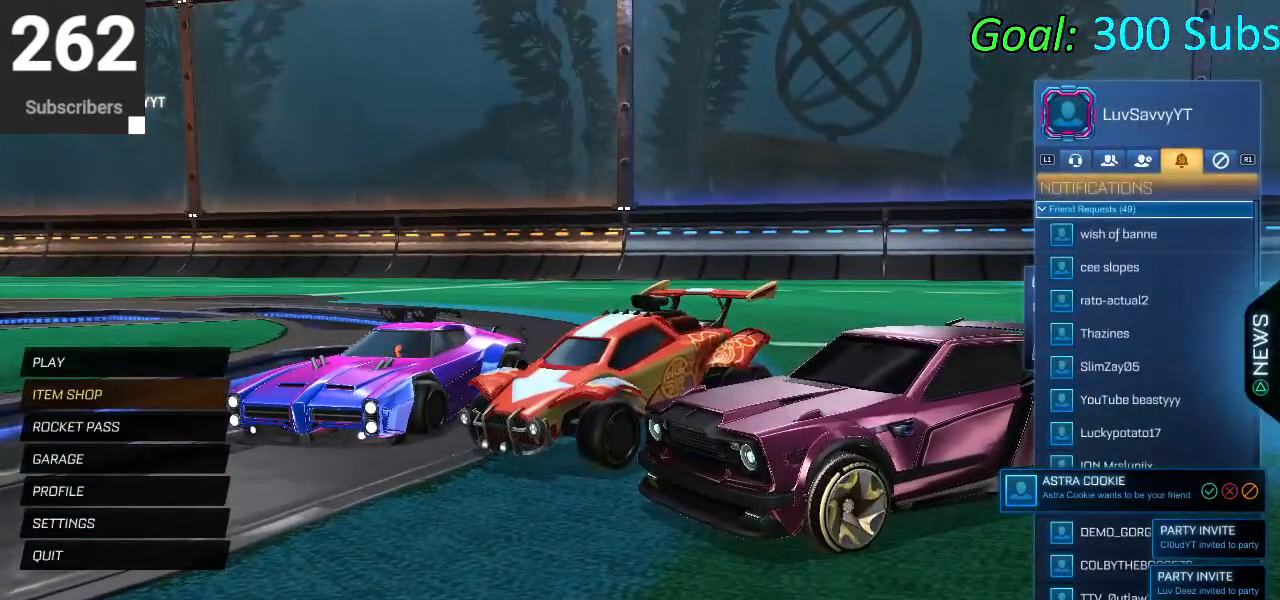
{"buttons": [], "left_stick": "center", "right_stick": "center", "events": [[417, "R1", "down"], [483, "R1", "up"]]}
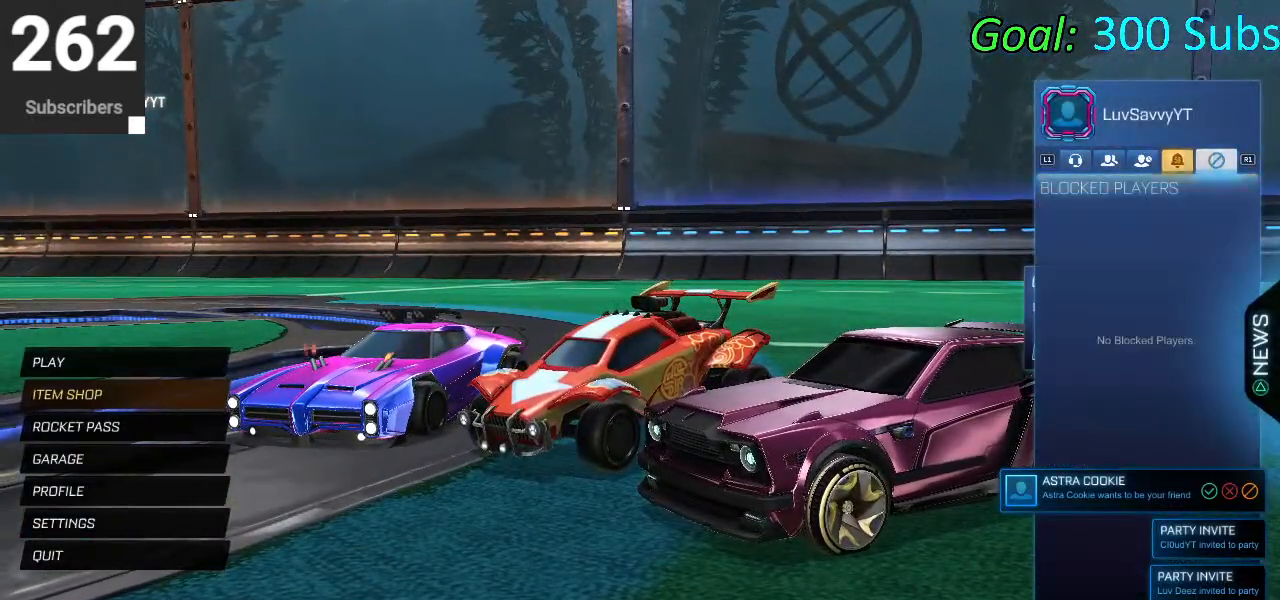
{"buttons": [], "left_stick": "center", "right_stick": "center", "events": [[100, "R1", "down"], [200, "R1", "up"], [350, "L1", "down"], [417, "L1", "up"]]}
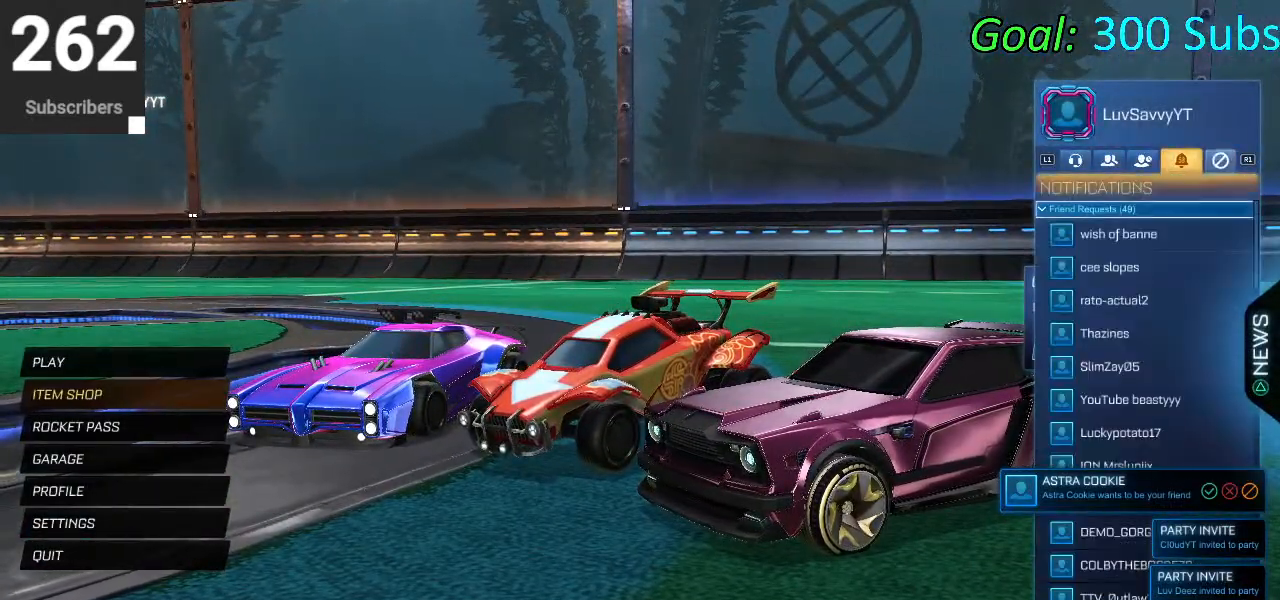
{"buttons": ["DPAD_DOWN"], "left_stick": "center", "right_stick": "center", "events": [[217, "DPAD_DOWN", "down"]]}
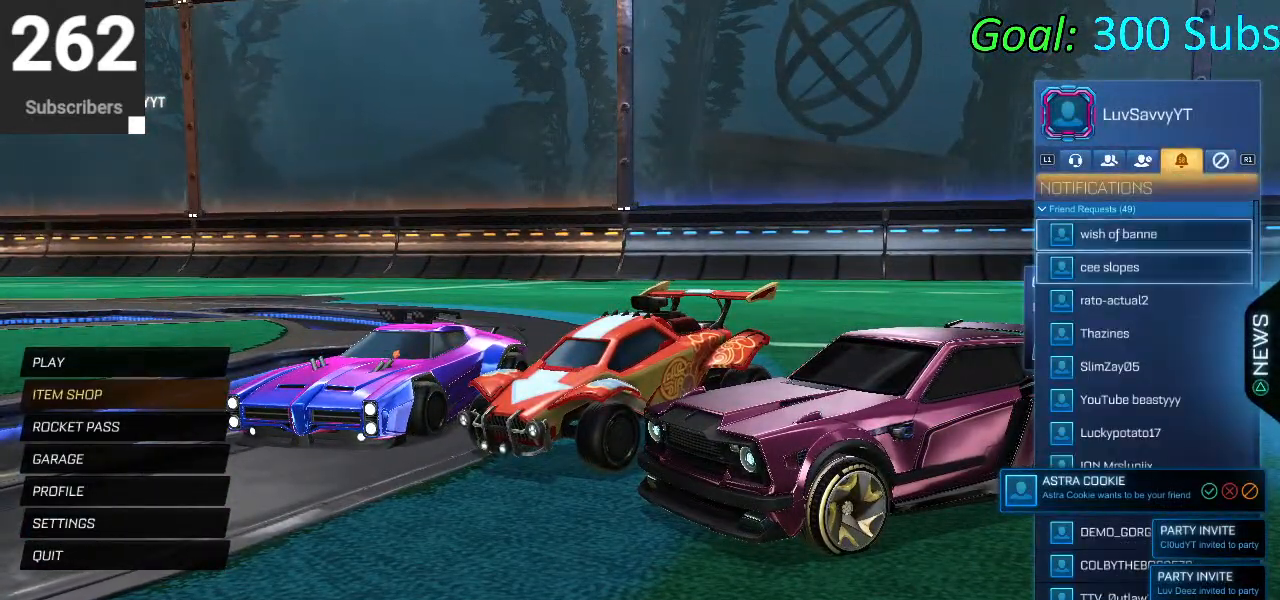
{"buttons": ["DPAD_DOWN"], "left_stick": "down", "right_stick": "center", "events": [[350, "left_stick", "down"]]}
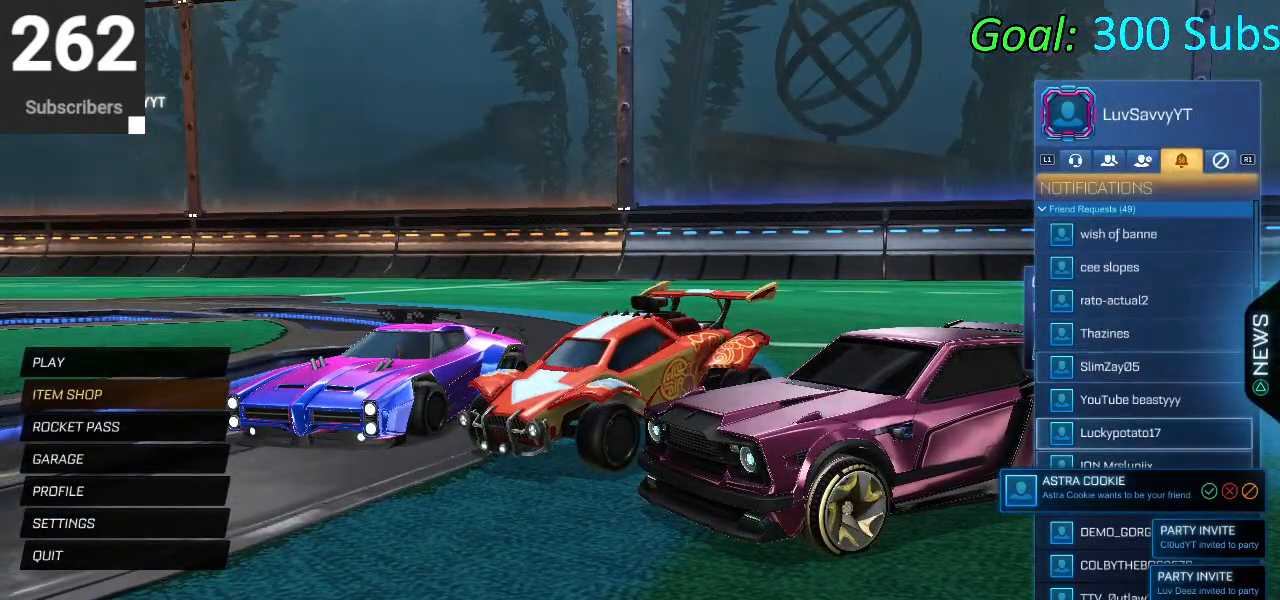
{"buttons": ["DPAD_DOWN"], "left_stick": "down", "right_stick": "center", "events": []}
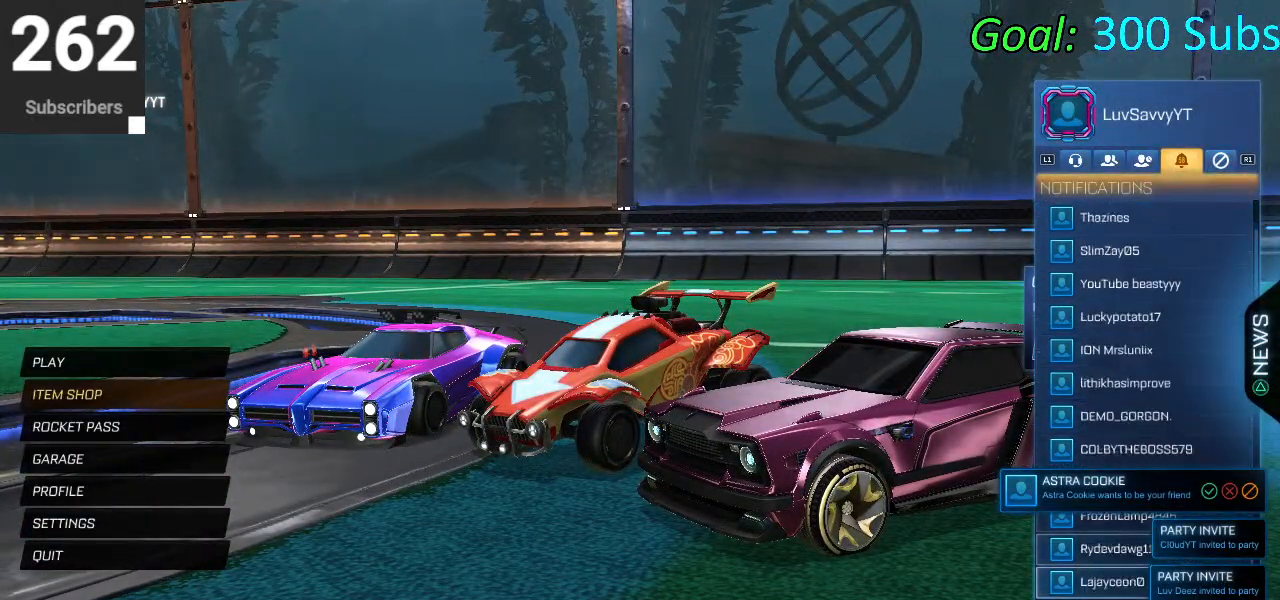
{"buttons": ["DPAD_DOWN"], "left_stick": "down", "right_stick": "center", "events": []}
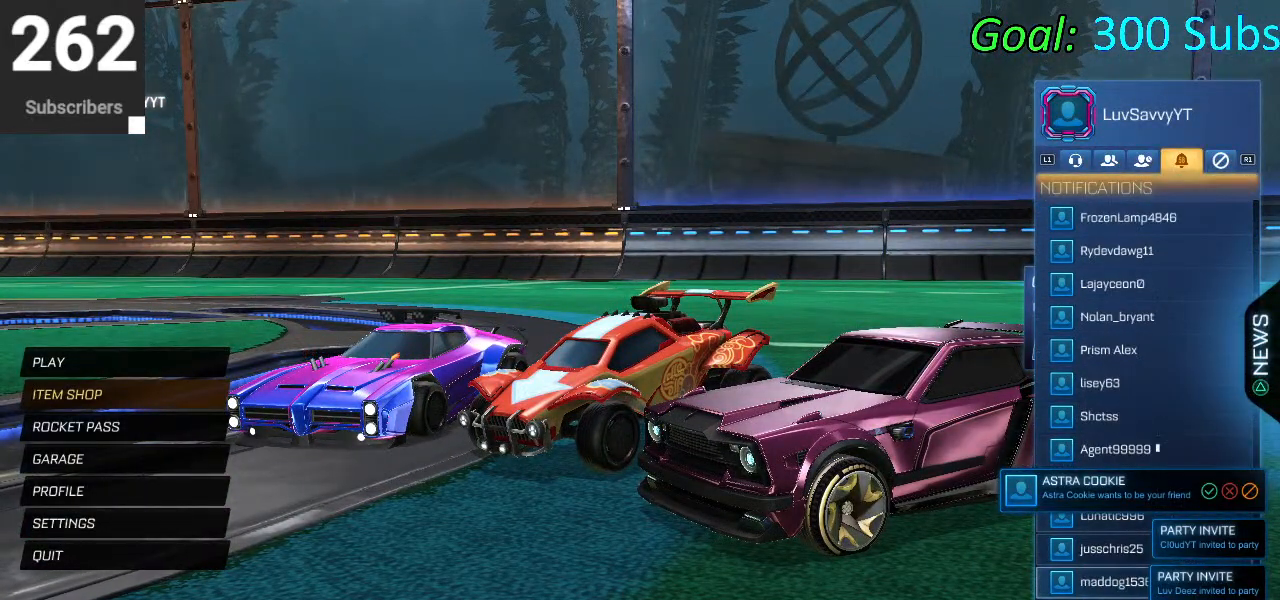
{"buttons": ["DPAD_DOWN"], "left_stick": "down", "right_stick": "center", "events": []}
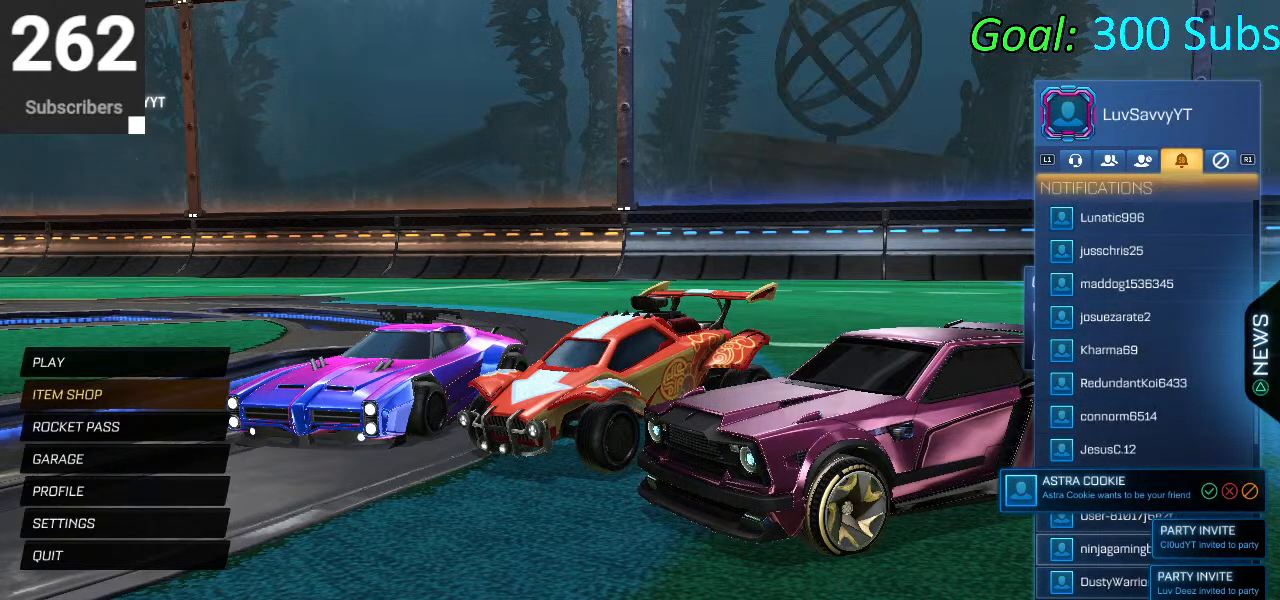
{"buttons": ["DPAD_DOWN"], "left_stick": "down", "right_stick": "center", "events": []}